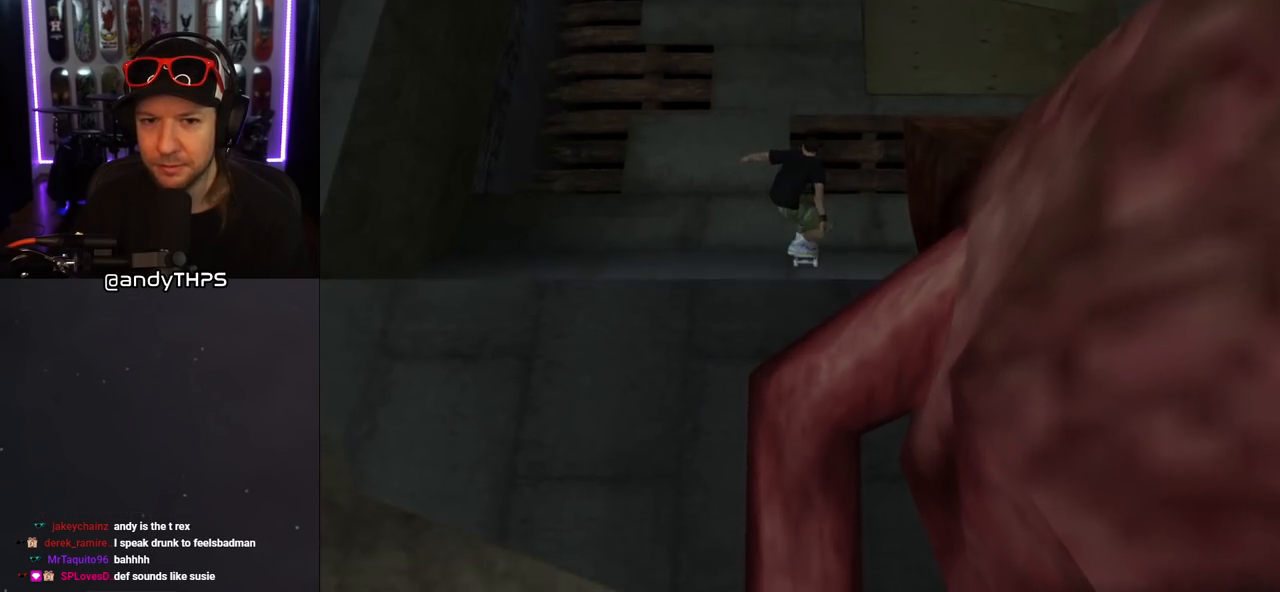
Gameplay with a controller (PlayStation layout); each line is a JSON object with the inputs held at the frame after it. "events" lists button and stick changes between this image and that frame as [ms after this image, input, new state], when the widget could be followed in between. Not read: L2 R2.
{"buttons": ["CROSS"], "left_stick": "center", "right_stick": "center", "events": [[450, "CROSS", "down"]]}
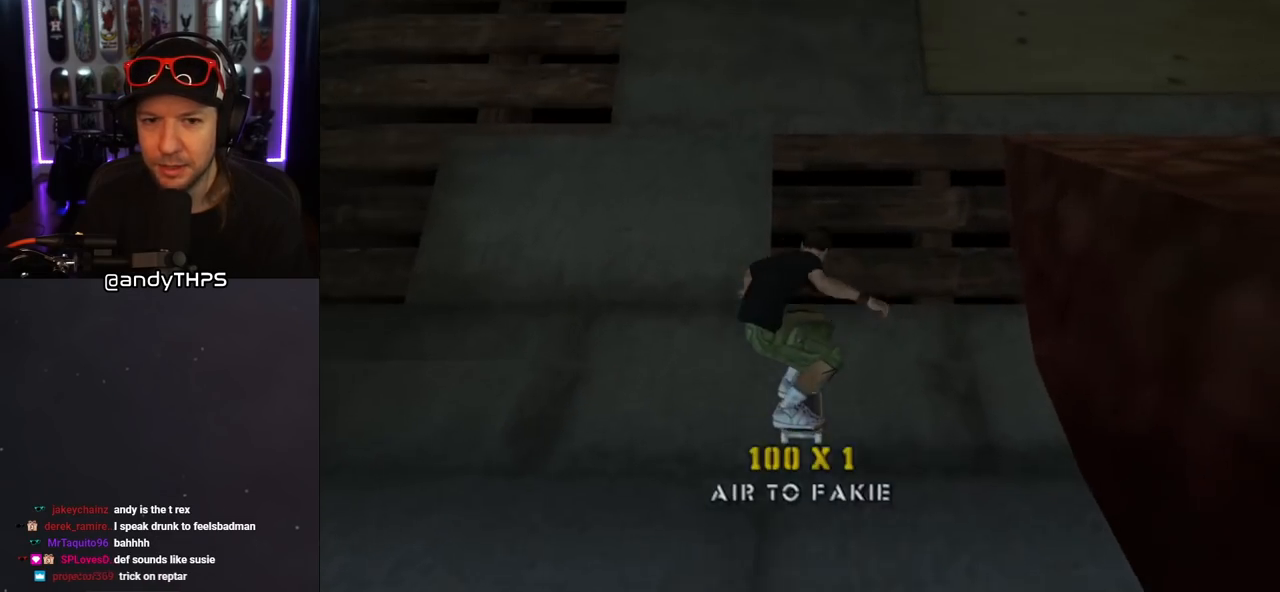
{"buttons": ["CROSS"], "left_stick": "center", "right_stick": "center", "events": []}
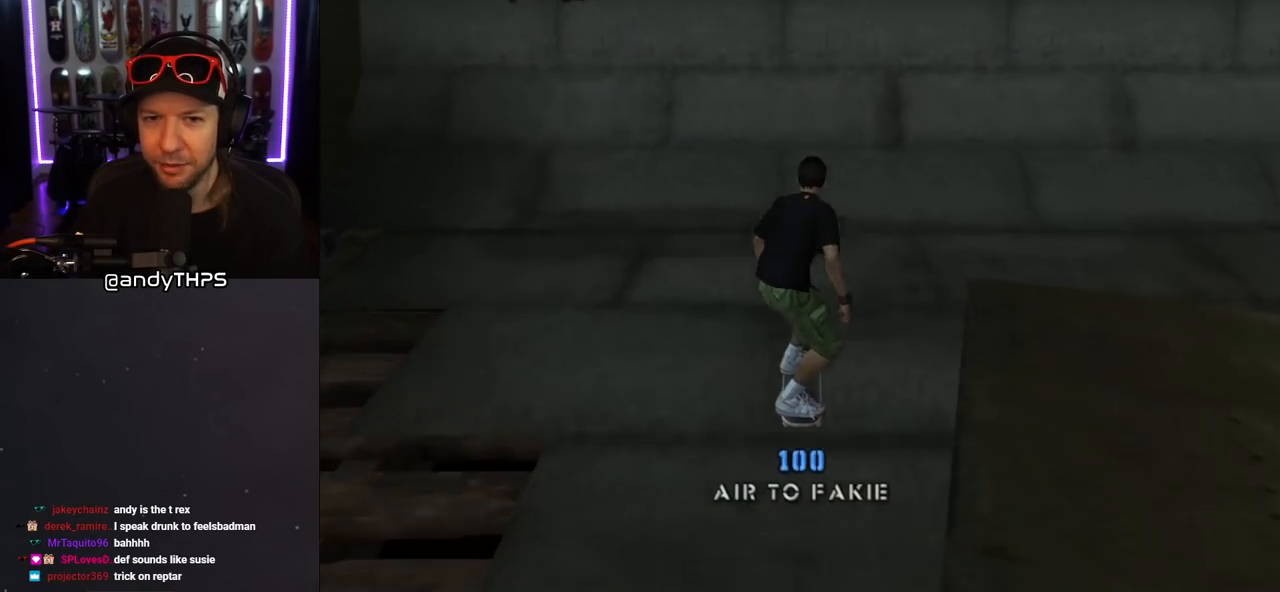
{"buttons": ["CIRCLE", "R1", "DPAD_RIGHT"], "left_stick": "center", "right_stick": "center", "events": [[67, "DPAD_UP", "down"], [167, "DPAD_UP", "up"], [233, "DPAD_UP", "down"], [300, "DPAD_UP", "up"], [383, "CROSS", "up"], [417, "DPAD_RIGHT", "down"], [483, "R1", "down"], [500, "CIRCLE", "down"]]}
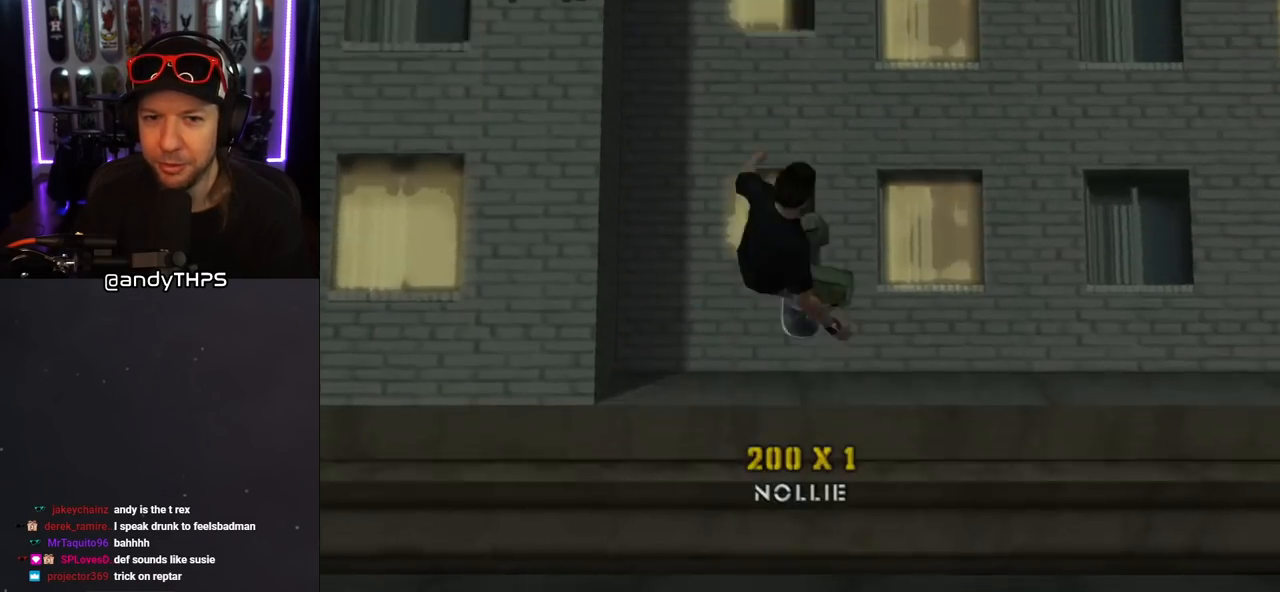
{"buttons": ["CIRCLE", "R1", "DPAD_RIGHT"], "left_stick": "center", "right_stick": "center", "events": [[83, "CIRCLE", "up"], [133, "CIRCLE", "down"]]}
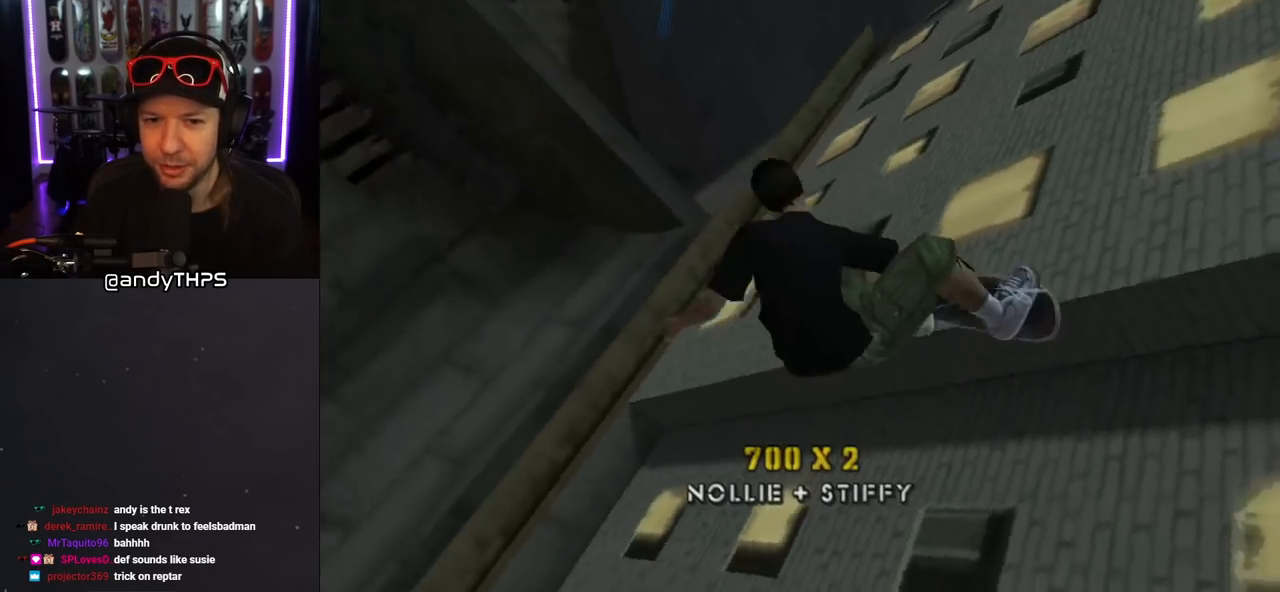
{"buttons": ["CIRCLE"], "left_stick": "center", "right_stick": "center", "events": [[283, "DPAD_RIGHT", "up"], [383, "R1", "up"]]}
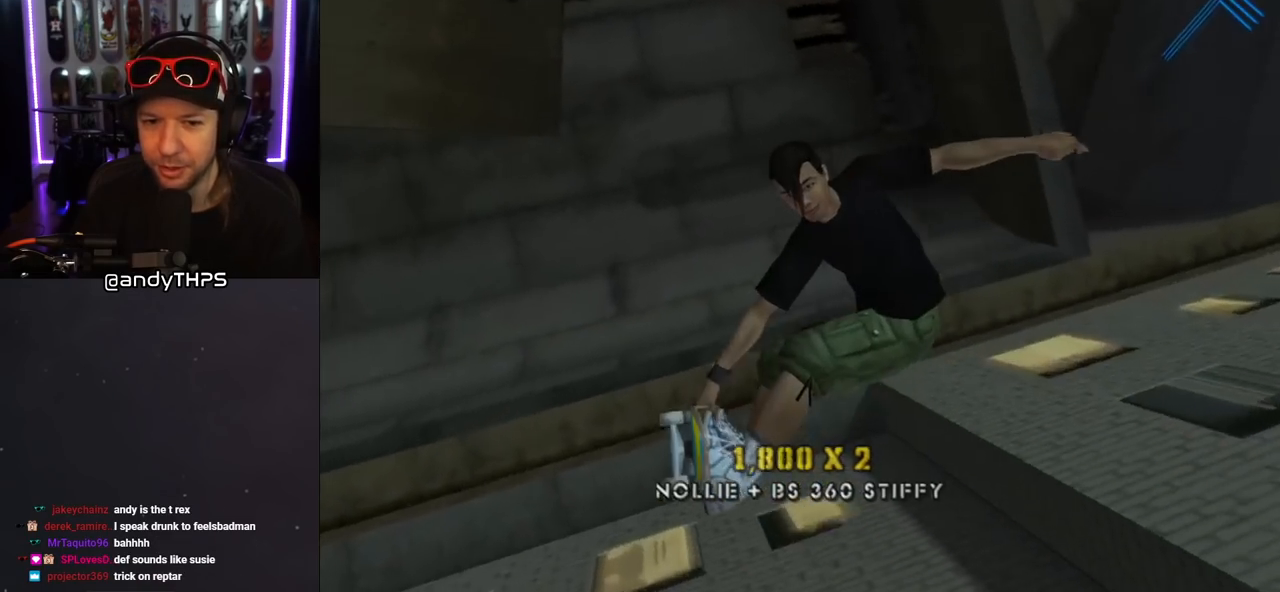
{"buttons": ["CROSS", "DPAD_DOWN"], "left_stick": "center", "right_stick": "center", "events": [[100, "CIRCLE", "up"], [233, "CROSS", "down"], [483, "DPAD_DOWN", "down"]]}
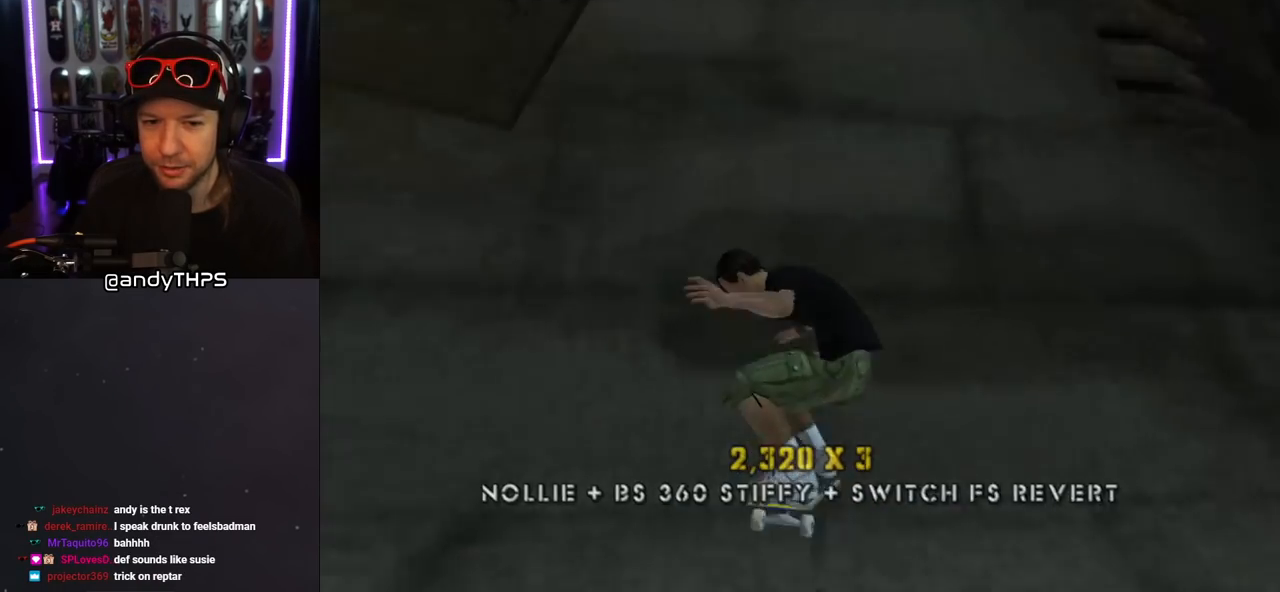
{"buttons": ["CROSS"], "left_stick": "center", "right_stick": "center", "events": [[67, "DPAD_DOWN", "up"], [133, "DPAD_UP", "down"], [250, "DPAD_UP", "up"], [333, "DPAD_LEFT", "down"], [417, "DPAD_LEFT", "up"]]}
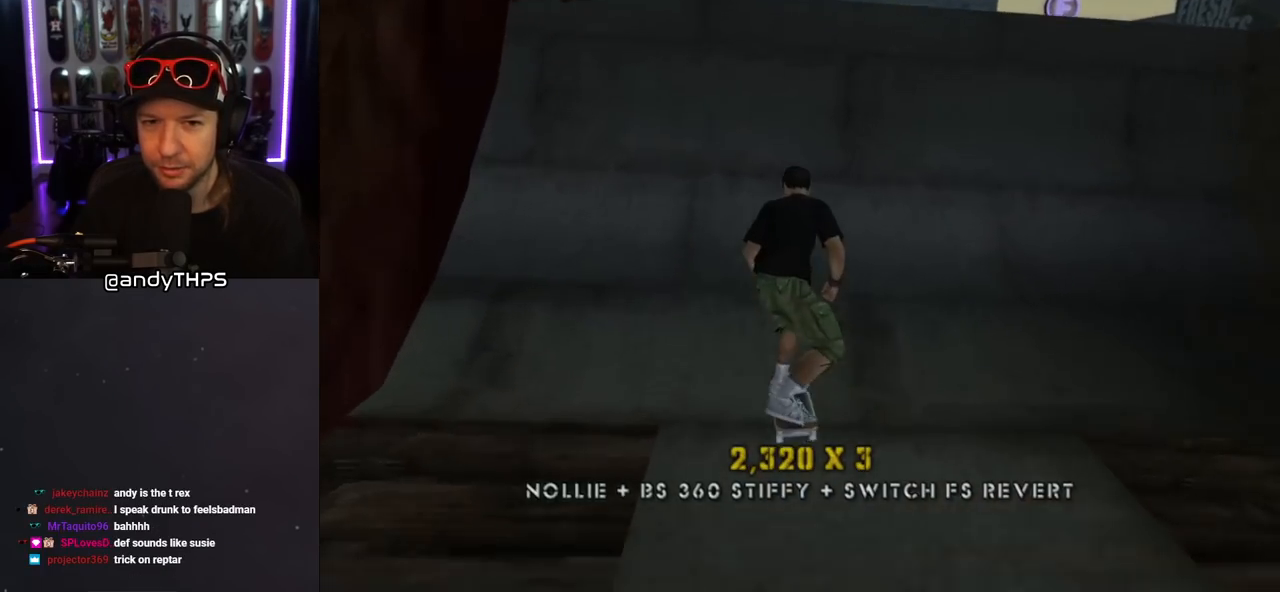
{"buttons": ["CIRCLE", "R1", "DPAD_RIGHT"], "left_stick": "center", "right_stick": "center", "events": [[133, "DPAD_RIGHT", "down"], [150, "CROSS", "up"], [250, "CIRCLE", "down"], [250, "R1", "down"]]}
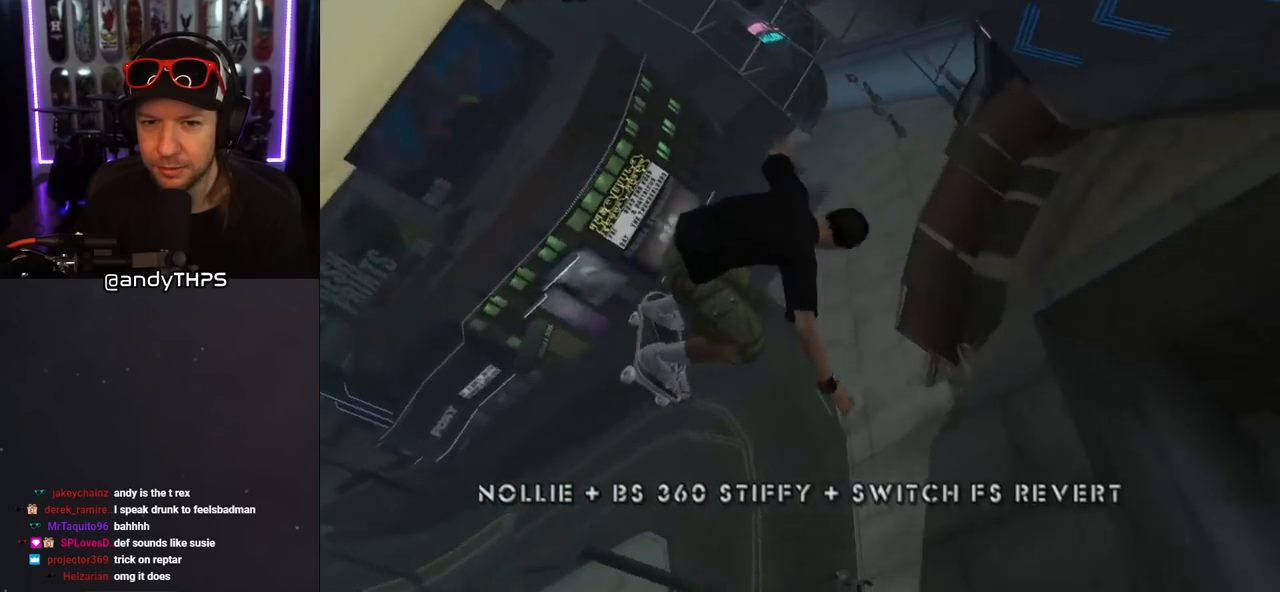
{"buttons": ["CIRCLE", "R1", "DPAD_RIGHT"], "left_stick": "center", "right_stick": "center", "events": []}
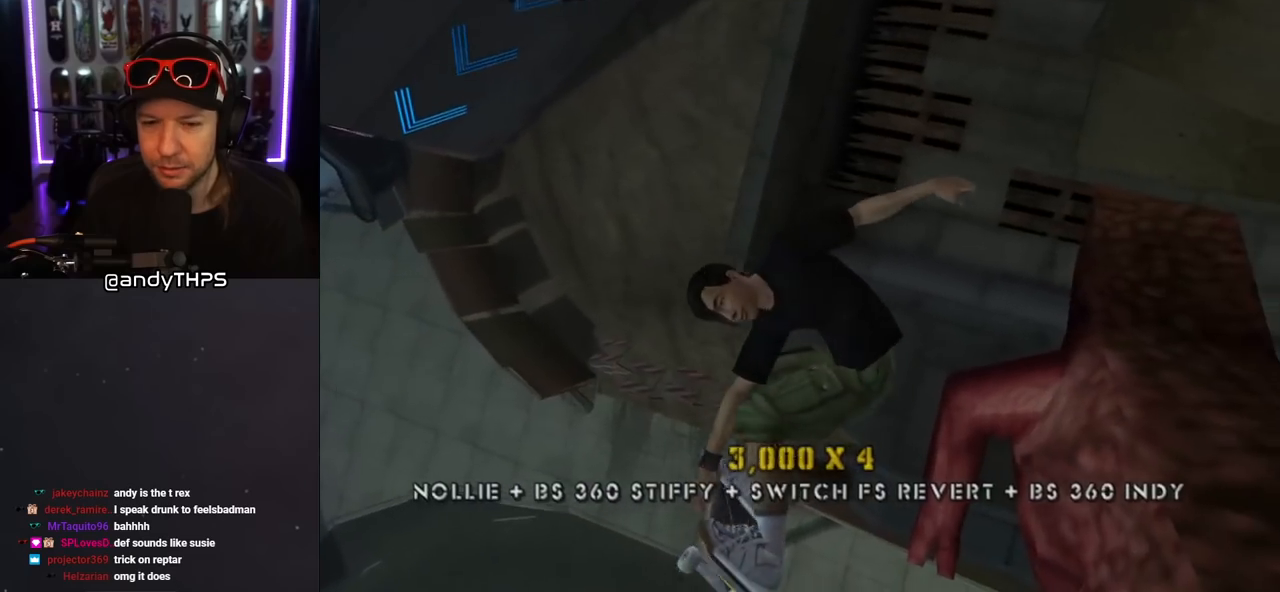
{"buttons": ["CIRCLE", "L1"], "left_stick": "center", "right_stick": "center", "events": [[100, "DPAD_RIGHT", "up"], [100, "R1", "up"], [433, "L1", "down"]]}
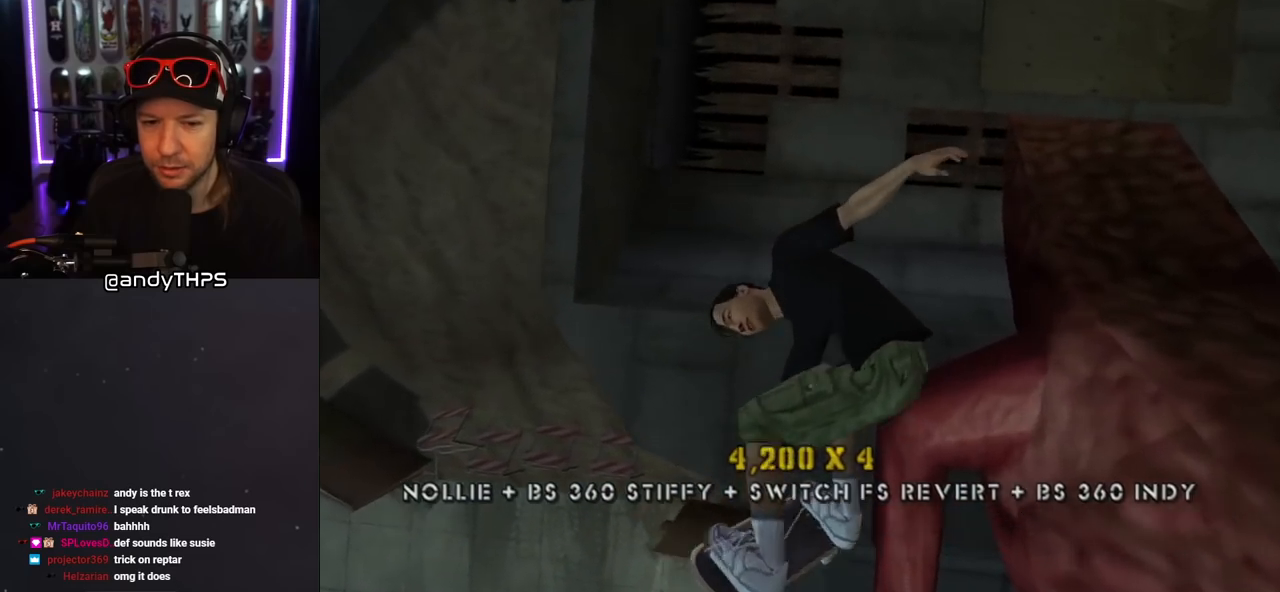
{"buttons": ["CROSS", "DPAD_RIGHT"], "left_stick": "center", "right_stick": "center", "events": [[50, "L1", "up"], [133, "CIRCLE", "up"], [233, "CROSS", "down"], [383, "DPAD_RIGHT", "down"]]}
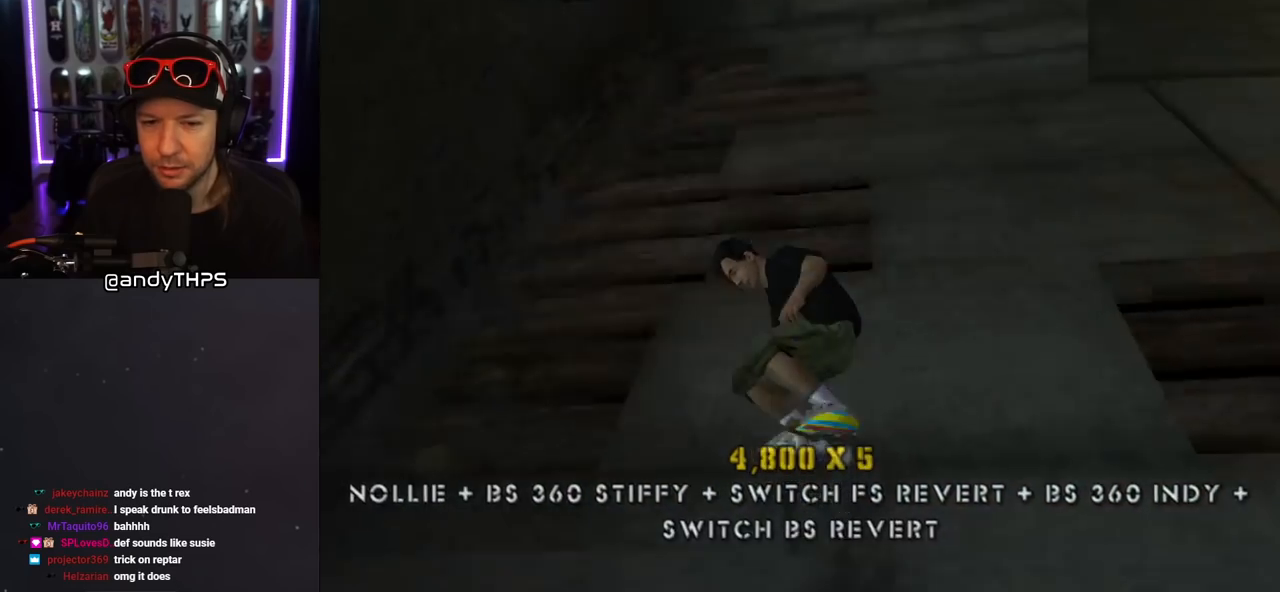
{"buttons": ["CROSS"], "left_stick": "center", "right_stick": "center", "events": [[17, "DPAD_RIGHT", "up"], [117, "DPAD_DOWN", "down"], [133, "DPAD_RIGHT", "down"], [200, "DPAD_DOWN", "up"], [200, "DPAD_RIGHT", "up"], [250, "DPAD_UP", "down"], [383, "DPAD_UP", "up"]]}
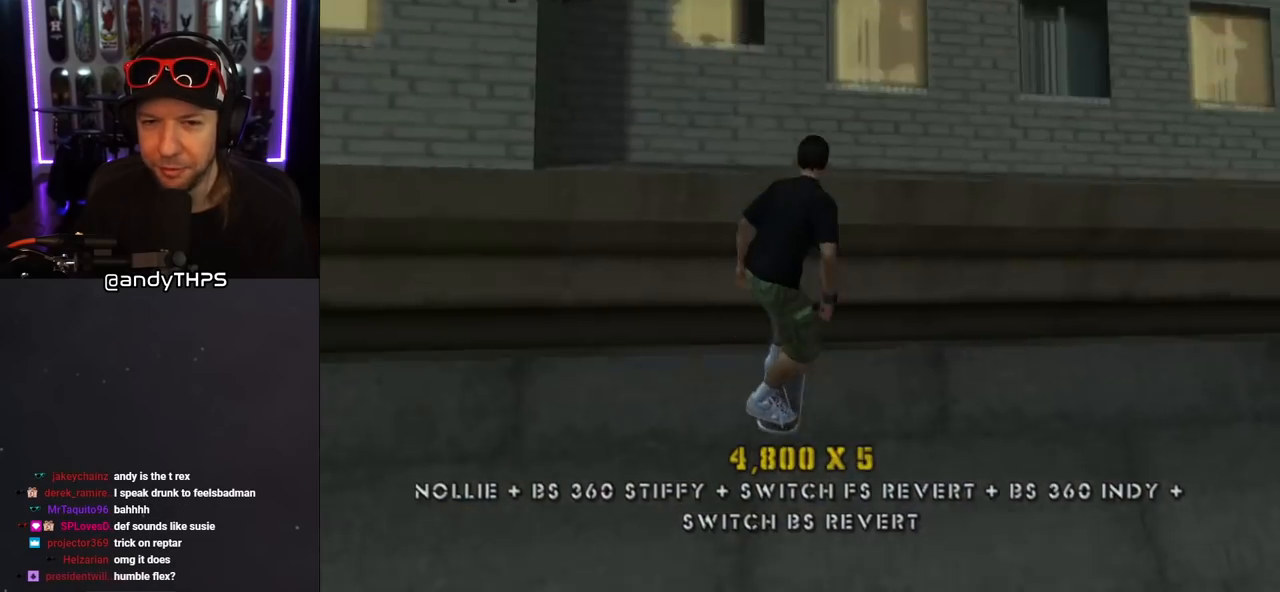
{"buttons": ["CIRCLE", "R1", "DPAD_RIGHT"], "left_stick": "center", "right_stick": "center", "events": [[83, "CROSS", "up"], [167, "CIRCLE", "down"], [167, "DPAD_RIGHT", "down"], [167, "R1", "down"]]}
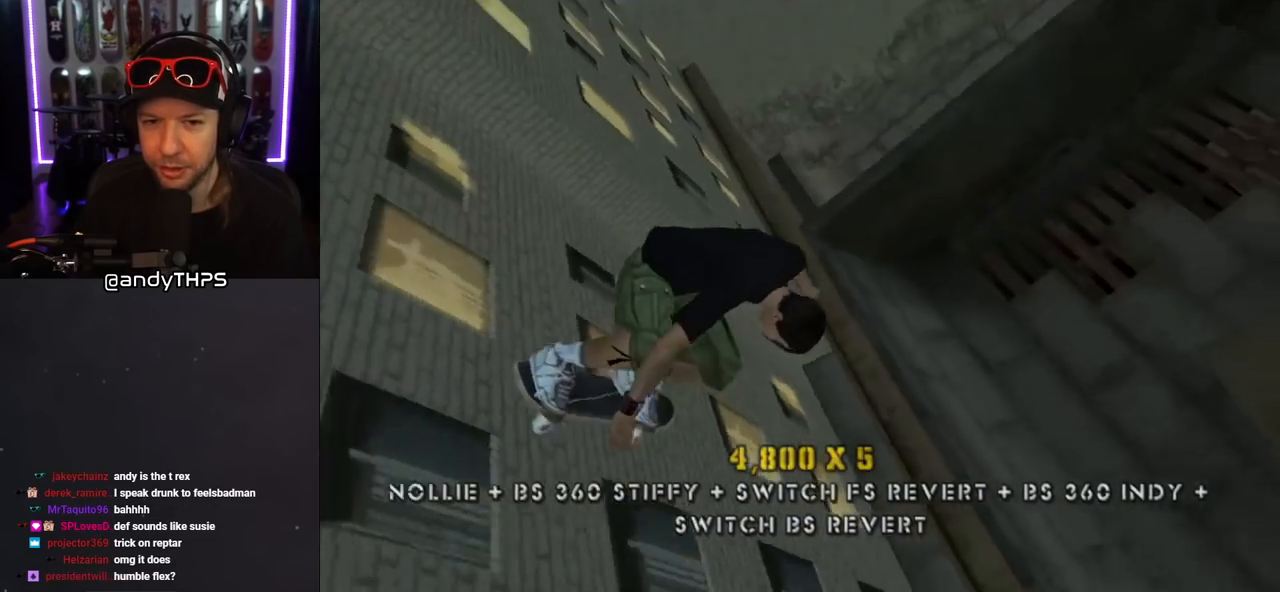
{"buttons": ["CIRCLE", "R1", "DPAD_RIGHT"], "left_stick": "center", "right_stick": "center", "events": []}
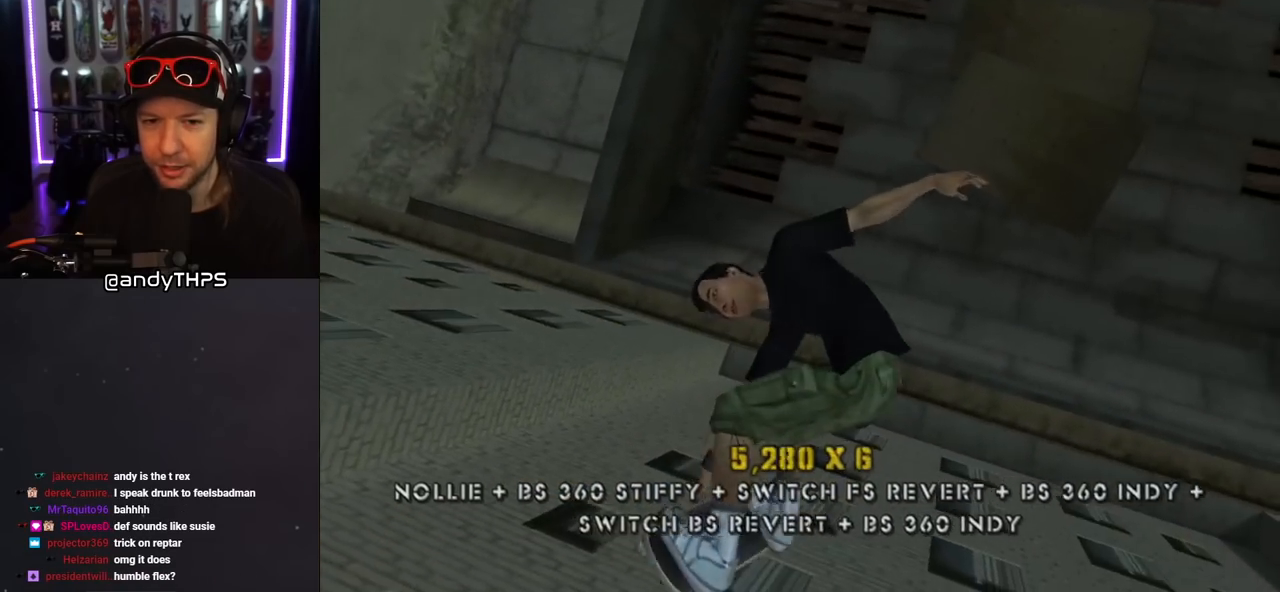
{"buttons": [], "left_stick": "center", "right_stick": "center", "events": [[317, "DPAD_RIGHT", "up"], [333, "R1", "up"], [417, "CIRCLE", "up"]]}
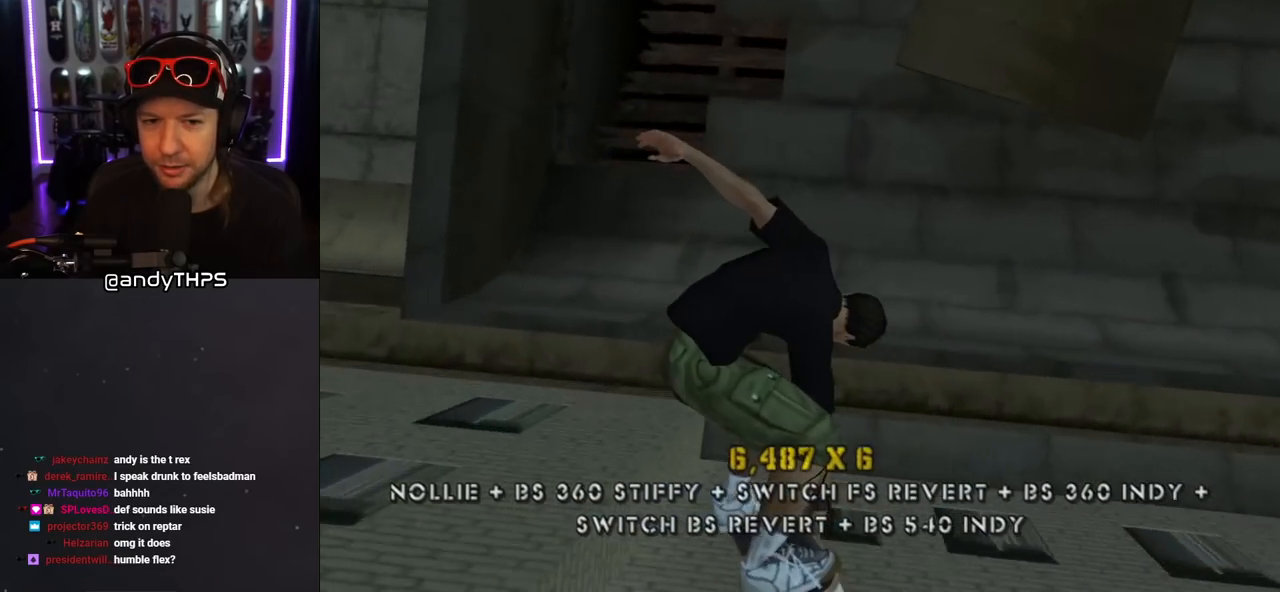
{"buttons": ["CROSS"], "left_stick": "center", "right_stick": "center", "events": [[33, "CROSS", "down"]]}
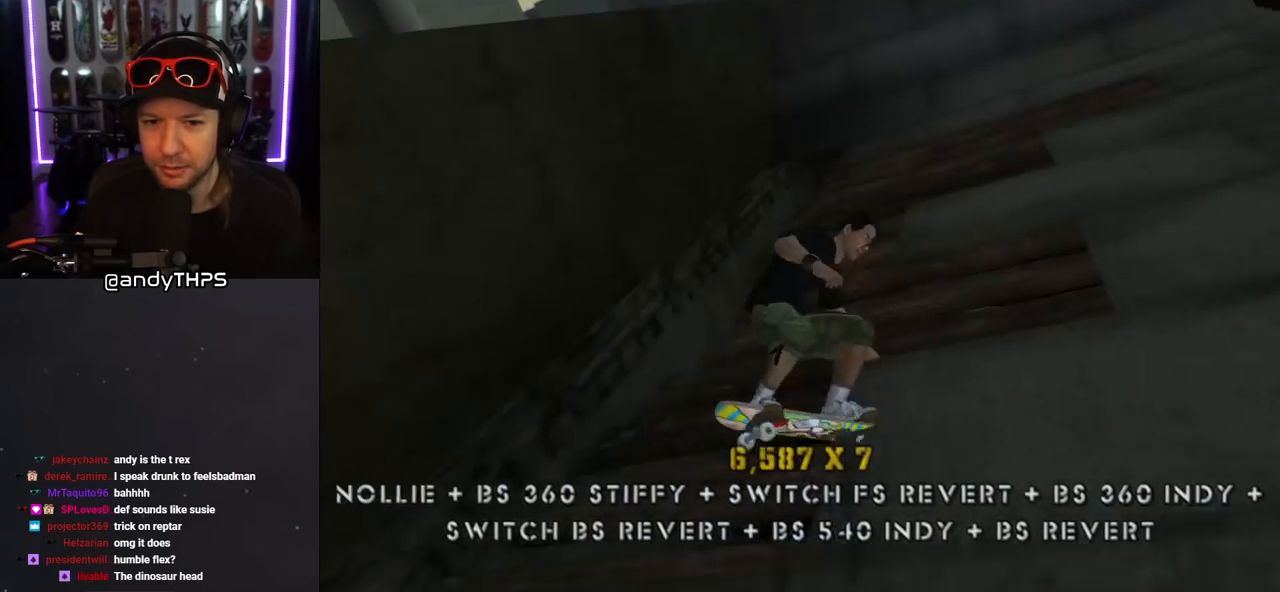
{"buttons": ["CROSS"], "left_stick": "center", "right_stick": "center", "events": [[150, "DPAD_UP", "down"], [217, "DPAD_RIGHT", "down"], [233, "DPAD_UP", "up"], [367, "DPAD_RIGHT", "up"]]}
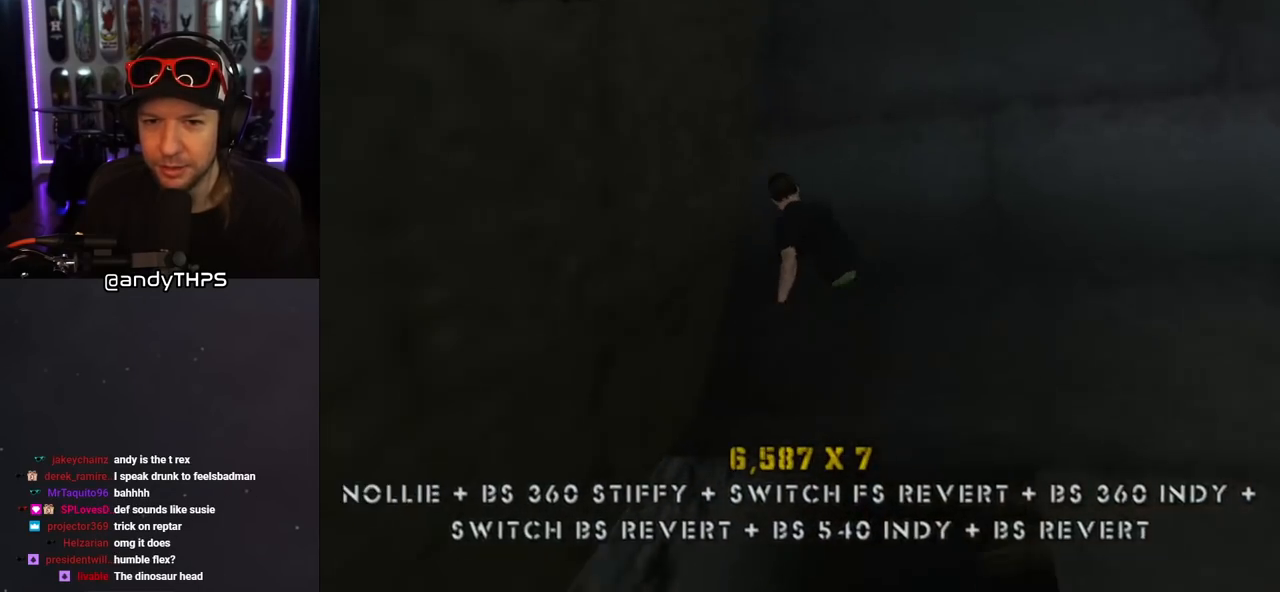
{"buttons": [], "left_stick": "center", "right_stick": "center", "events": [[50, "DPAD_RIGHT", "down"], [117, "CROSS", "up"], [183, "CIRCLE", "down"], [183, "R1", "down"], [367, "DPAD_RIGHT", "up"], [467, "CIRCLE", "up"], [483, "R1", "up"]]}
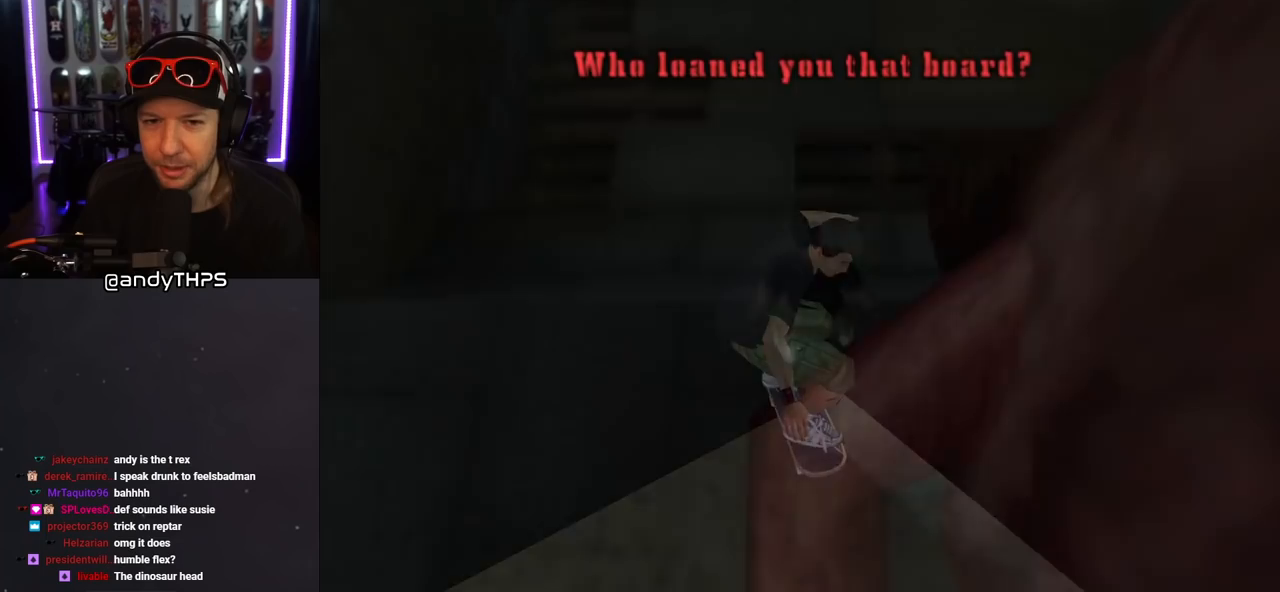
{"buttons": [], "left_stick": "center", "right_stick": "center", "events": []}
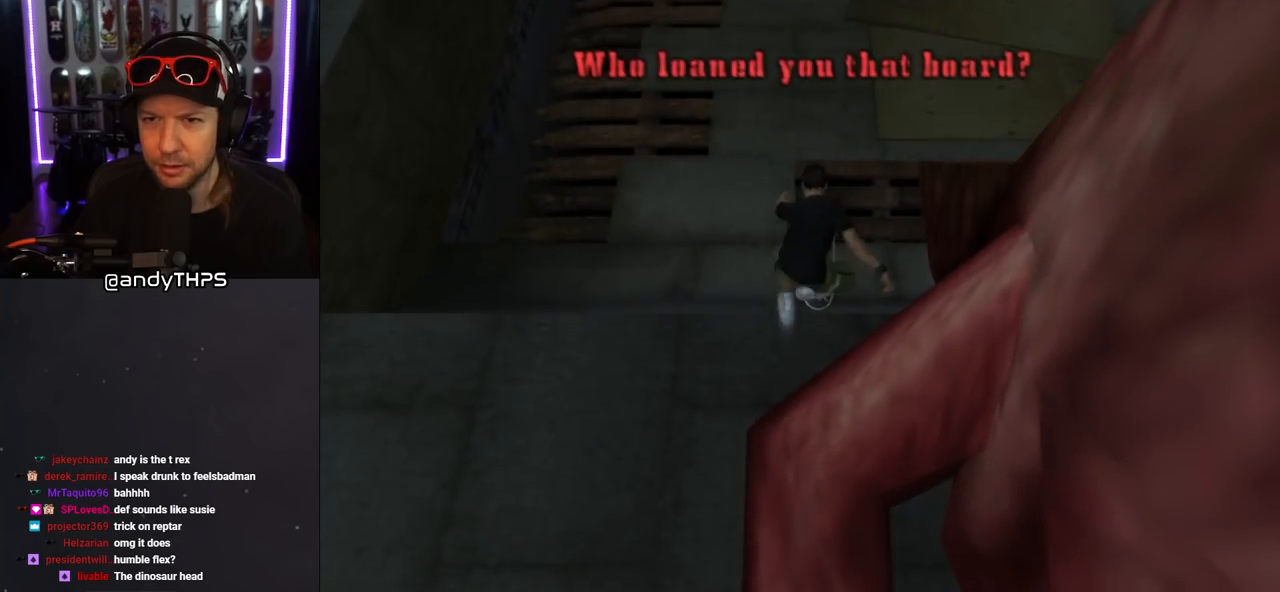
{"buttons": [], "left_stick": "center", "right_stick": "center", "events": []}
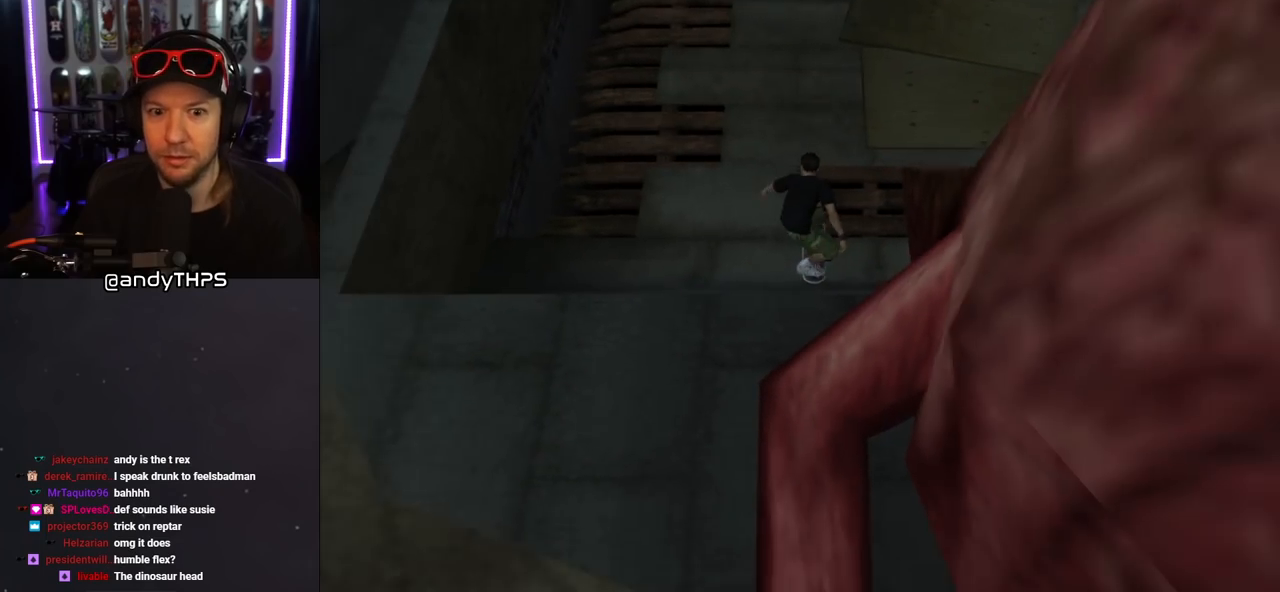
{"buttons": [], "left_stick": "center", "right_stick": "center", "events": []}
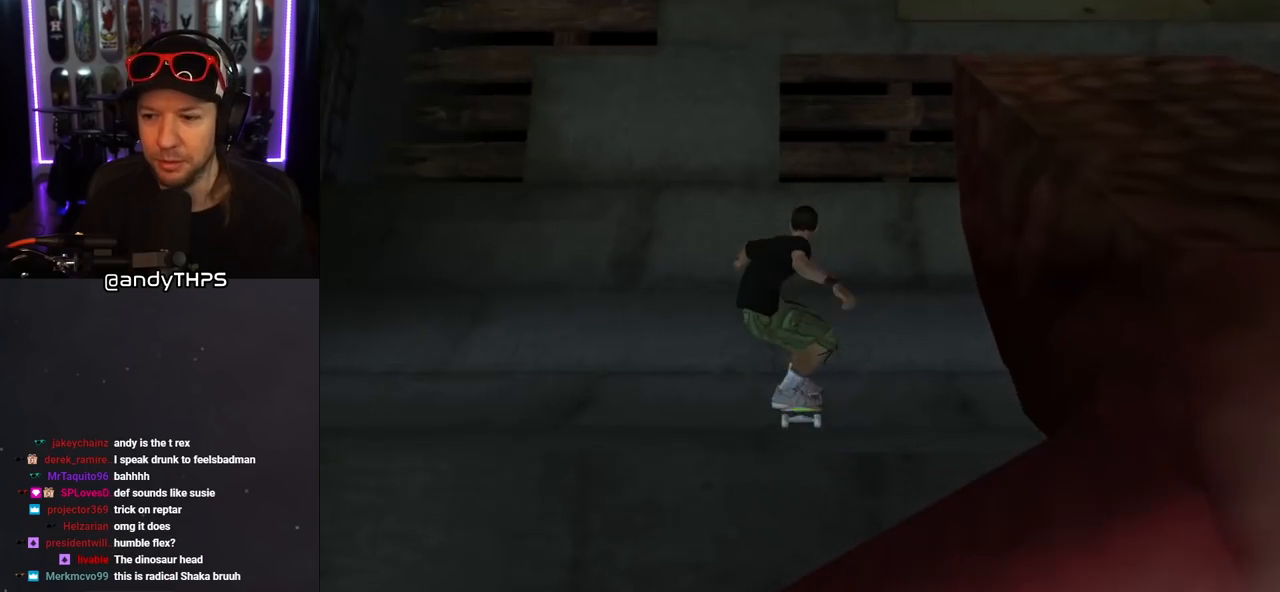
{"buttons": ["CROSS", "DPAD_UP"], "left_stick": "center", "right_stick": "center", "events": [[50, "CROSS", "down"], [317, "DPAD_UP", "down"], [417, "DPAD_UP", "up"], [483, "DPAD_UP", "down"]]}
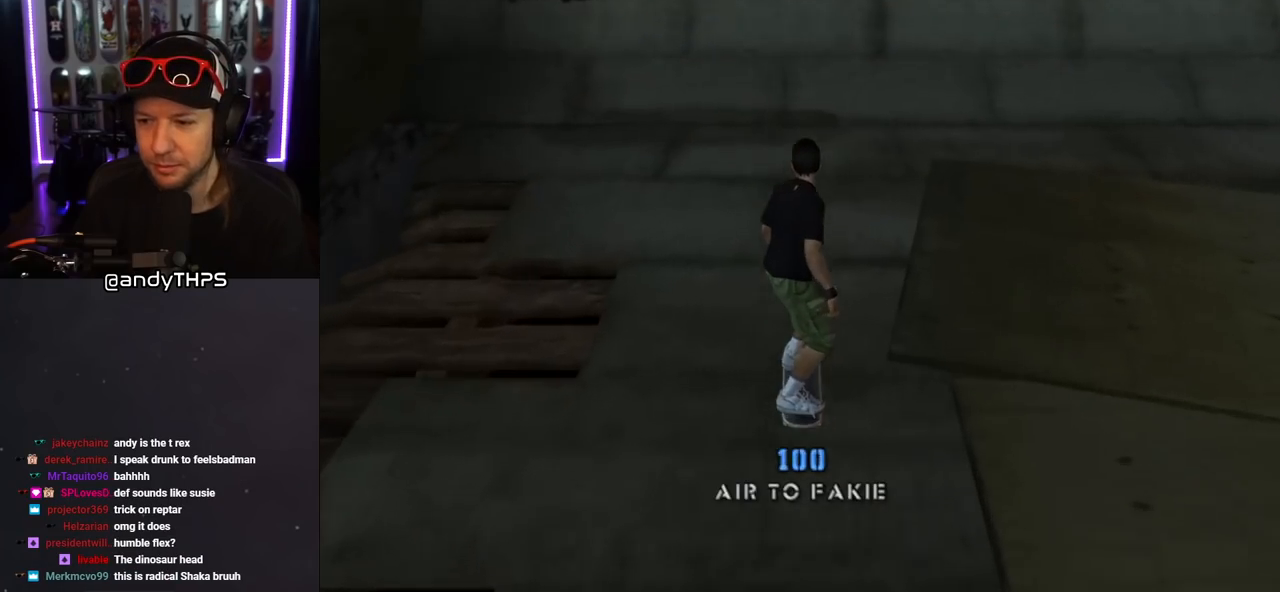
{"buttons": [], "left_stick": "center", "right_stick": "center", "events": [[67, "DPAD_UP", "up"], [133, "DPAD_UP", "down"], [217, "DPAD_UP", "up"], [283, "DPAD_UP", "down"], [367, "DPAD_UP", "up"], [467, "CROSS", "up"]]}
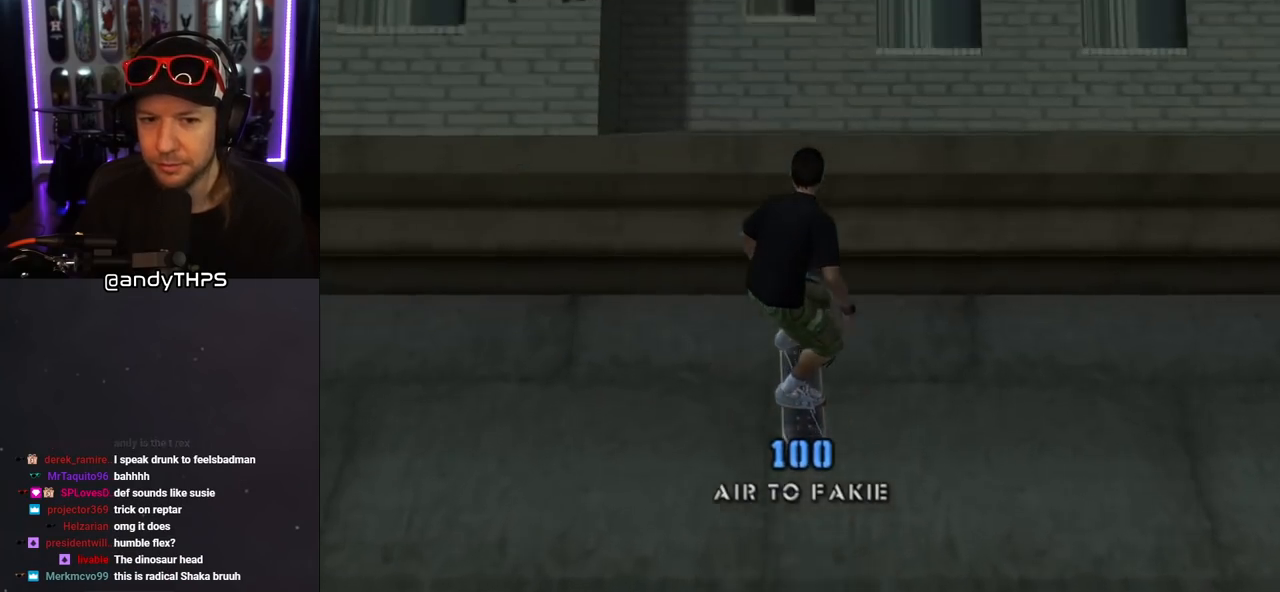
{"buttons": ["CIRCLE", "R1", "DPAD_RIGHT"], "left_stick": "center", "right_stick": "center", "events": [[83, "DPAD_RIGHT", "down"], [83, "R1", "down"], [83, "SQUARE", "down"], [183, "SQUARE", "up"], [233, "SQUARE", "down"], [367, "SQUARE", "up"], [467, "CIRCLE", "down"]]}
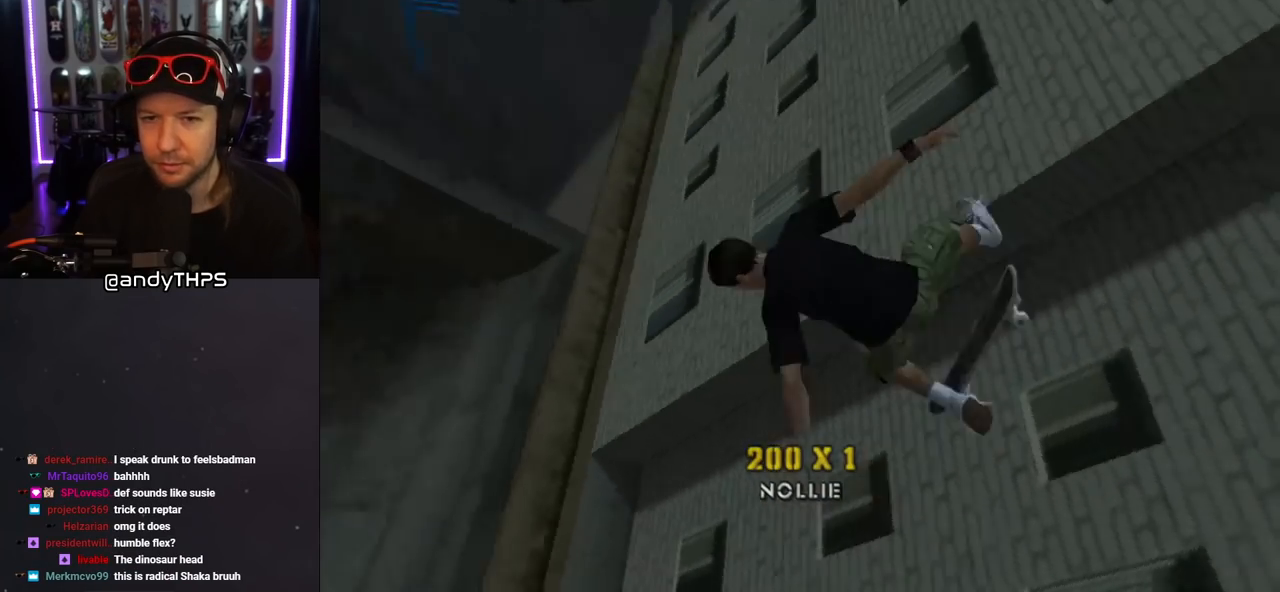
{"buttons": ["CIRCLE", "R1", "DPAD_RIGHT"], "left_stick": "center", "right_stick": "center", "events": []}
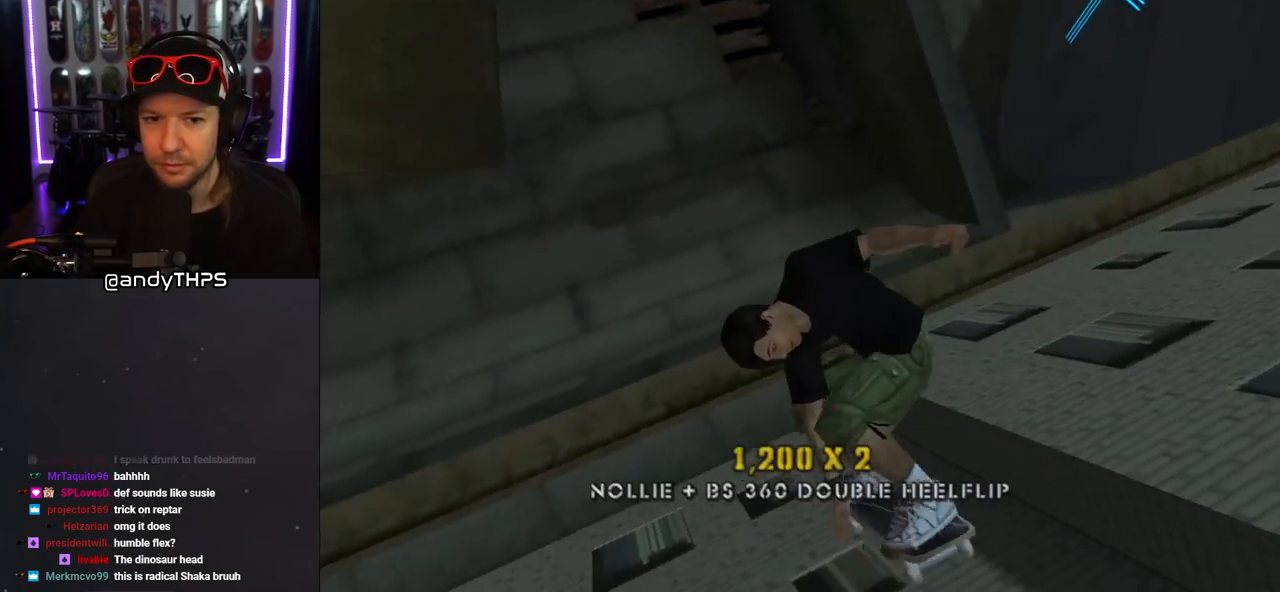
{"buttons": ["CROSS"], "left_stick": "center", "right_stick": "center", "events": [[333, "CIRCLE", "up"], [383, "R1", "up"], [400, "DPAD_RIGHT", "up"], [433, "CROSS", "down"]]}
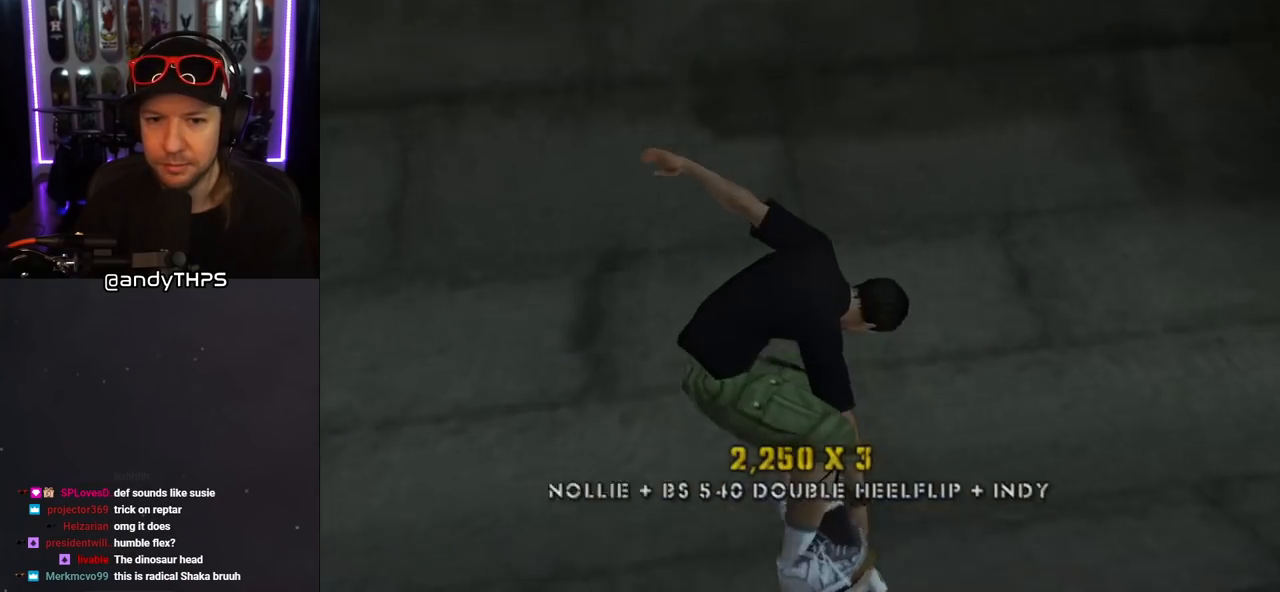
{"buttons": ["CROSS"], "left_stick": "center", "right_stick": "center", "events": [[117, "DPAD_DOWN", "down"], [167, "DPAD_DOWN", "up"], [233, "DPAD_UP", "down"], [350, "DPAD_UP", "up"]]}
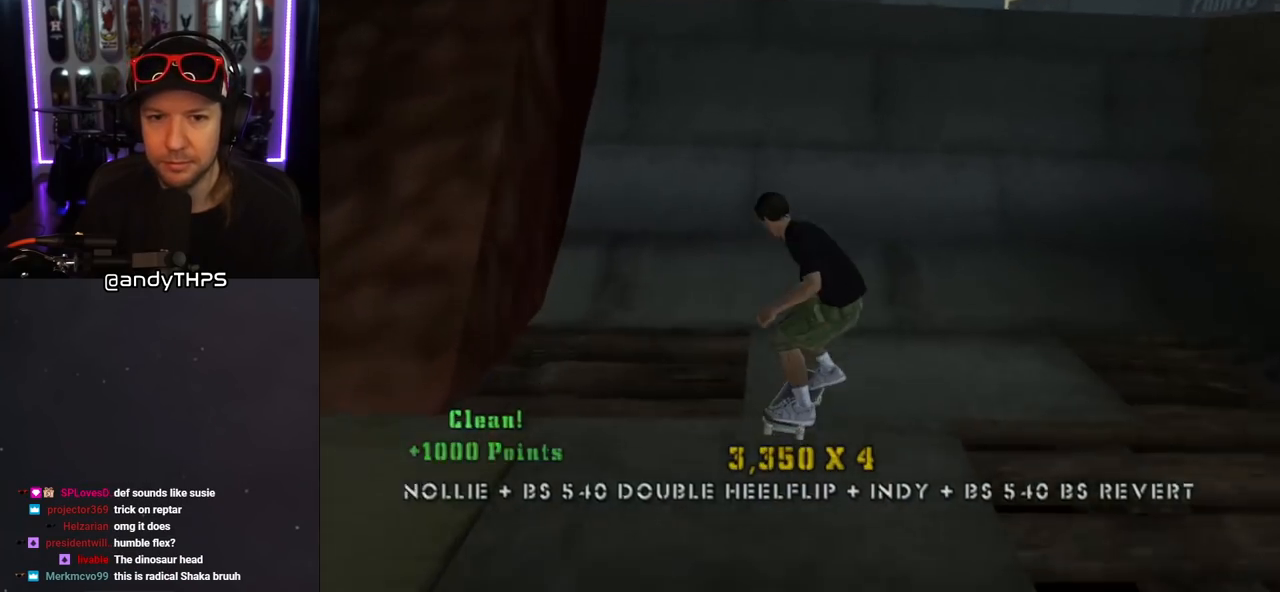
{"buttons": ["SQUARE", "R1"], "left_stick": "center", "right_stick": "center", "events": [[233, "CROSS", "up"], [317, "DPAD_DOWN", "down"], [317, "DPAD_LEFT", "down"], [333, "R1", "down"], [333, "SQUARE", "down"], [450, "DPAD_DOWN", "up"], [450, "DPAD_LEFT", "up"]]}
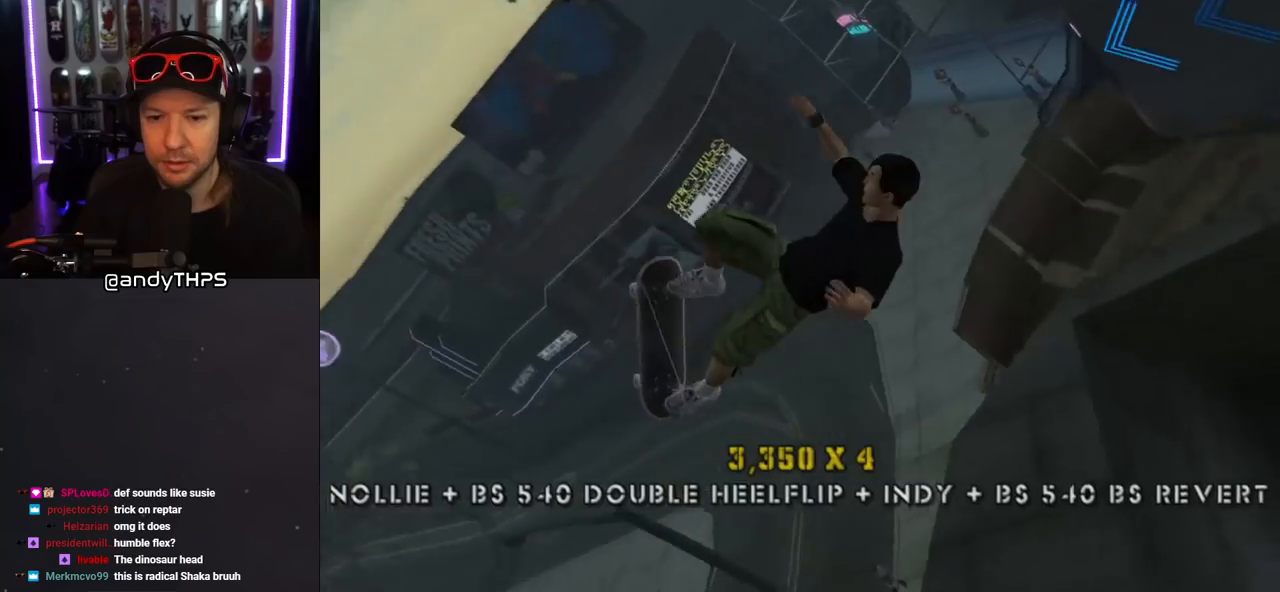
{"buttons": ["R1"], "left_stick": "center", "right_stick": "center", "events": [[117, "SQUARE", "up"]]}
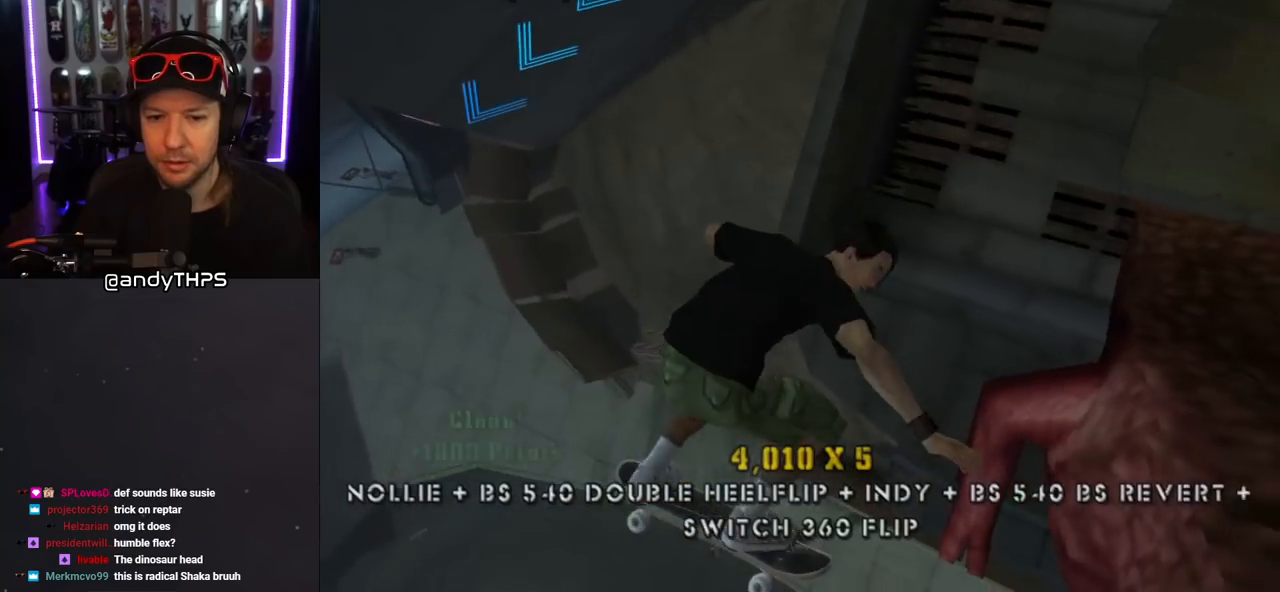
{"buttons": ["R1"], "left_stick": "center", "right_stick": "center", "events": []}
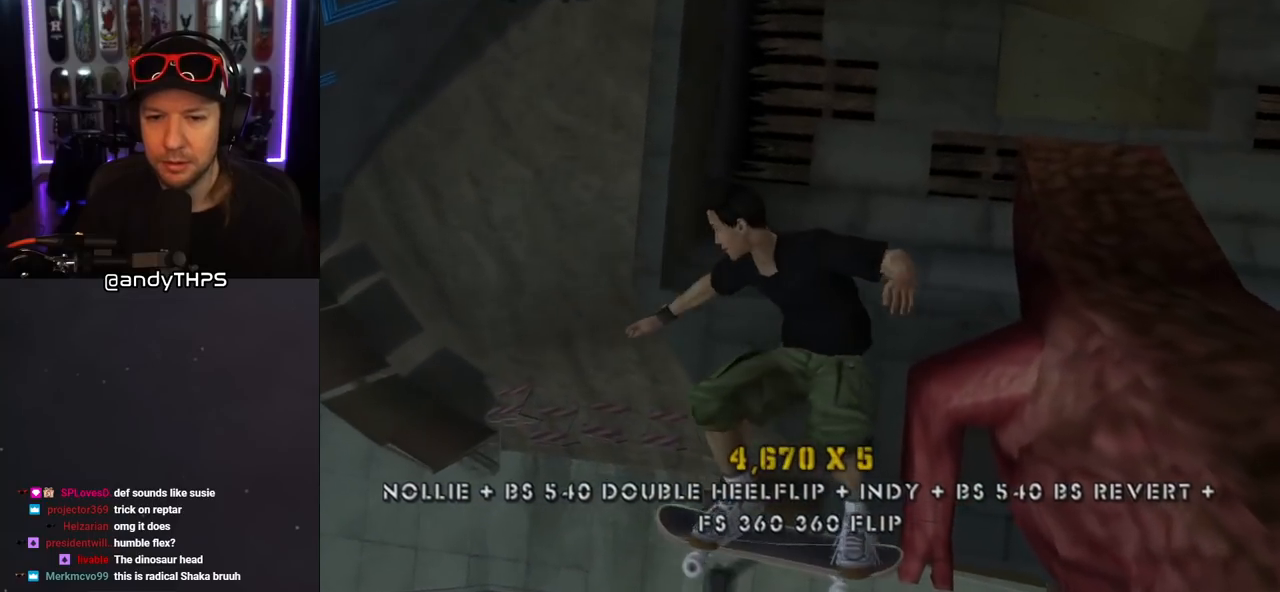
{"buttons": [], "left_stick": "center", "right_stick": "center", "events": [[33, "R1", "up"], [233, "R1", "down"], [383, "R1", "up"]]}